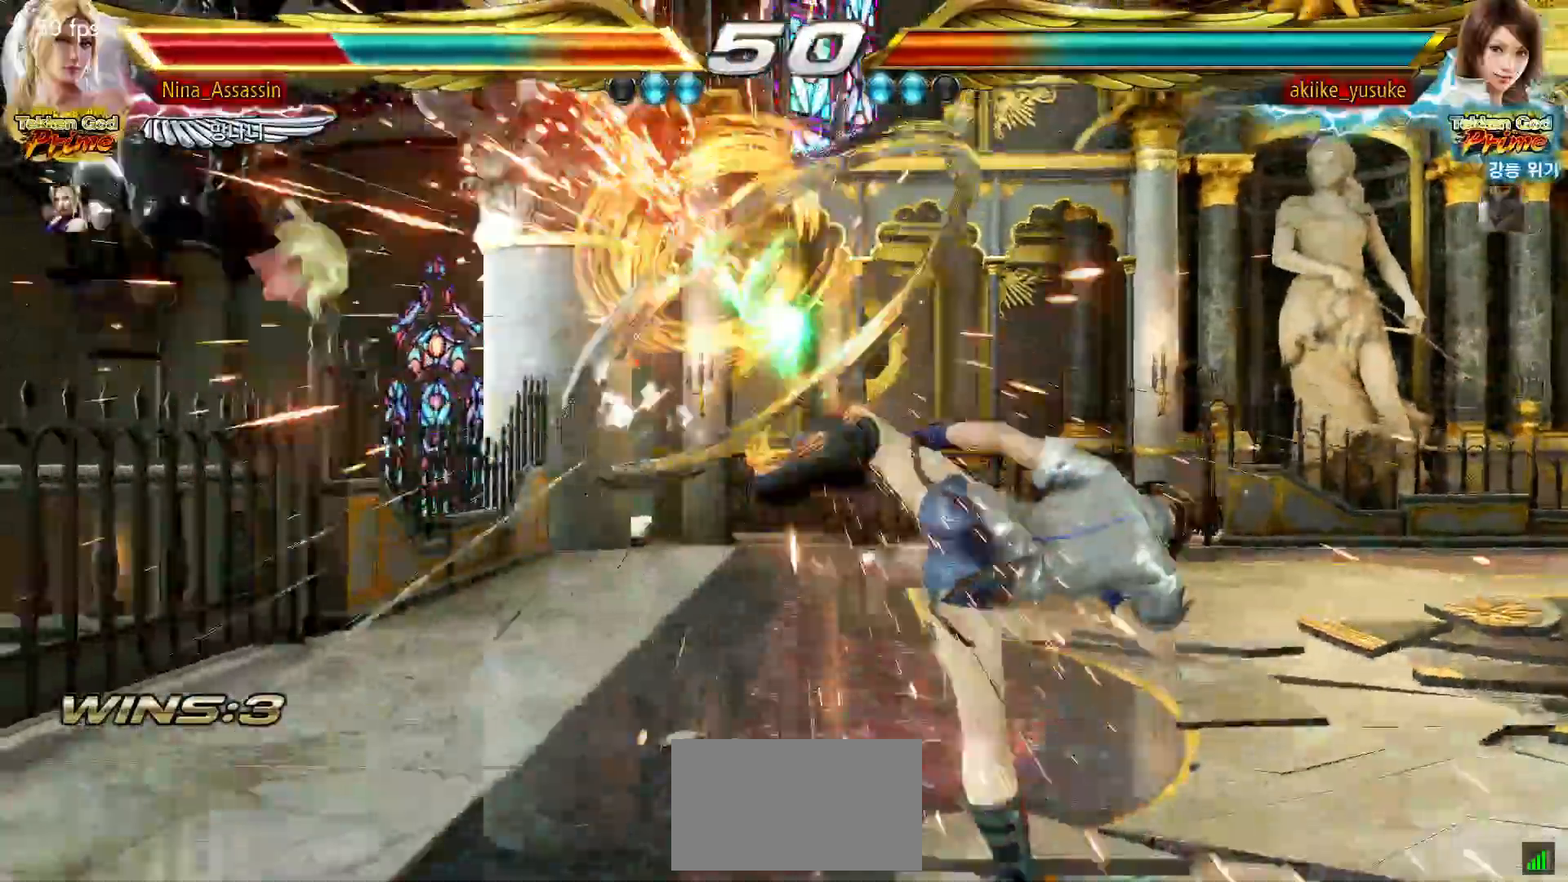
Gameplay with a controller (arcade stick); each line is a JSON object with the inputs held at the frame after it (dt_ms = milliseconds from this image to that frame). "events" lists button and stick changes between this image and that frame as [ms after this image, input, new state], when the widget could be followed in between. Not read: L3 R3.
{"dt_ms": 1000, "buttons": ["SQUARE"], "left_stick": "center"}
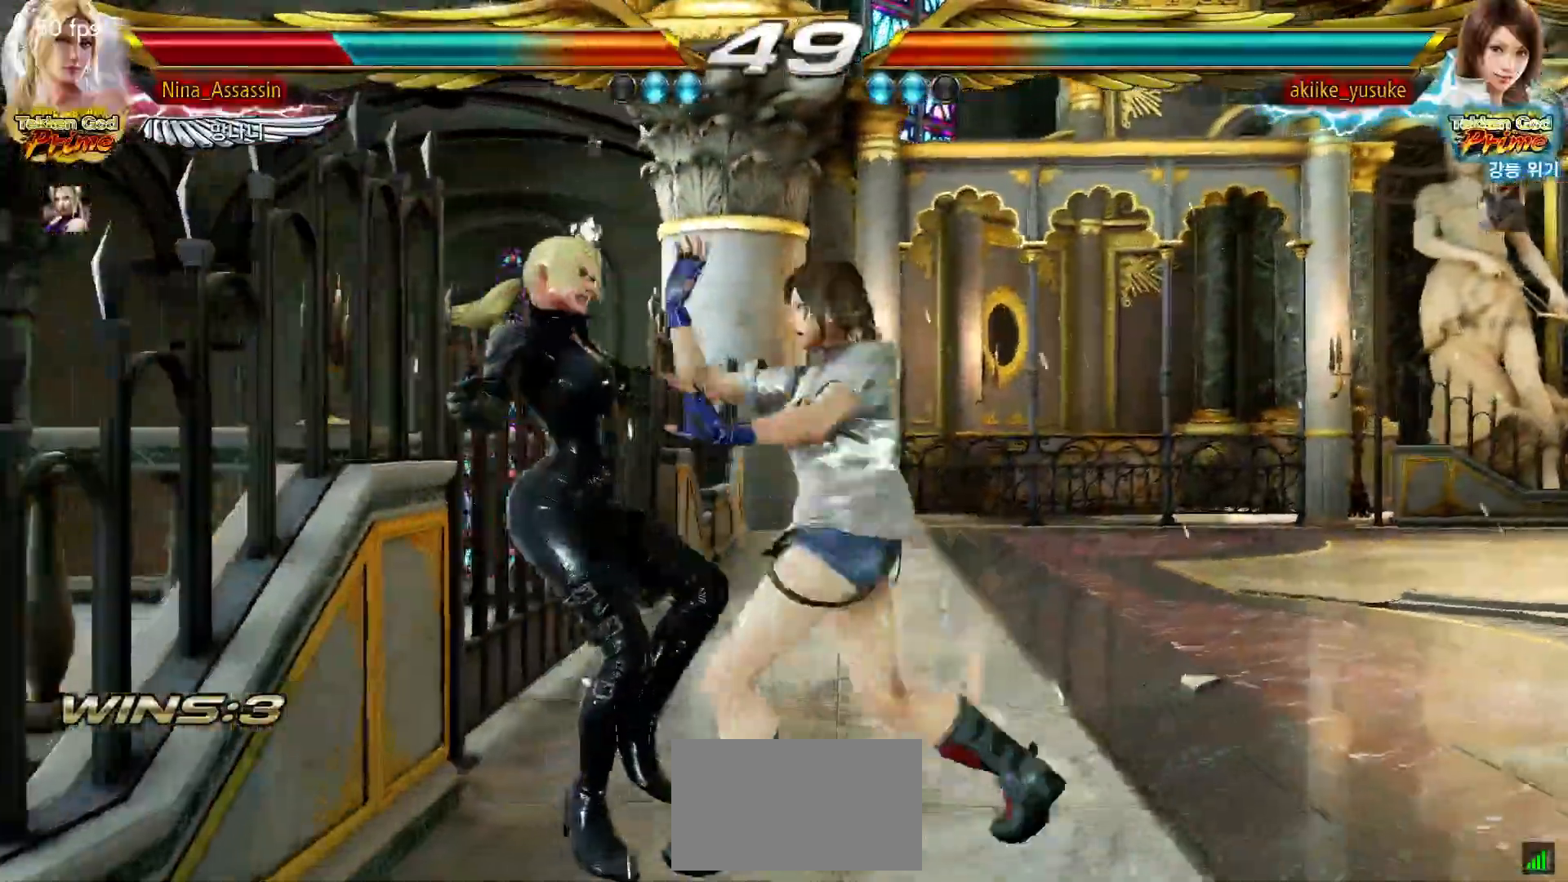
{"dt_ms": 500, "buttons": ["TRIANGLE"], "left_stick": "center", "events": [[50, "SQUARE", "up"], [100, "TRIANGLE", "down"], [150, "TRIANGLE", "up"], [200, "SQUARE", "down"], [250, "SQUARE", "up"], [283, "TRIANGLE", "down"], [317, "TRIANGLE", "up"], [383, "SQUARE", "down"], [417, "SQUARE", "up"], [467, "TRIANGLE", "down"]]}
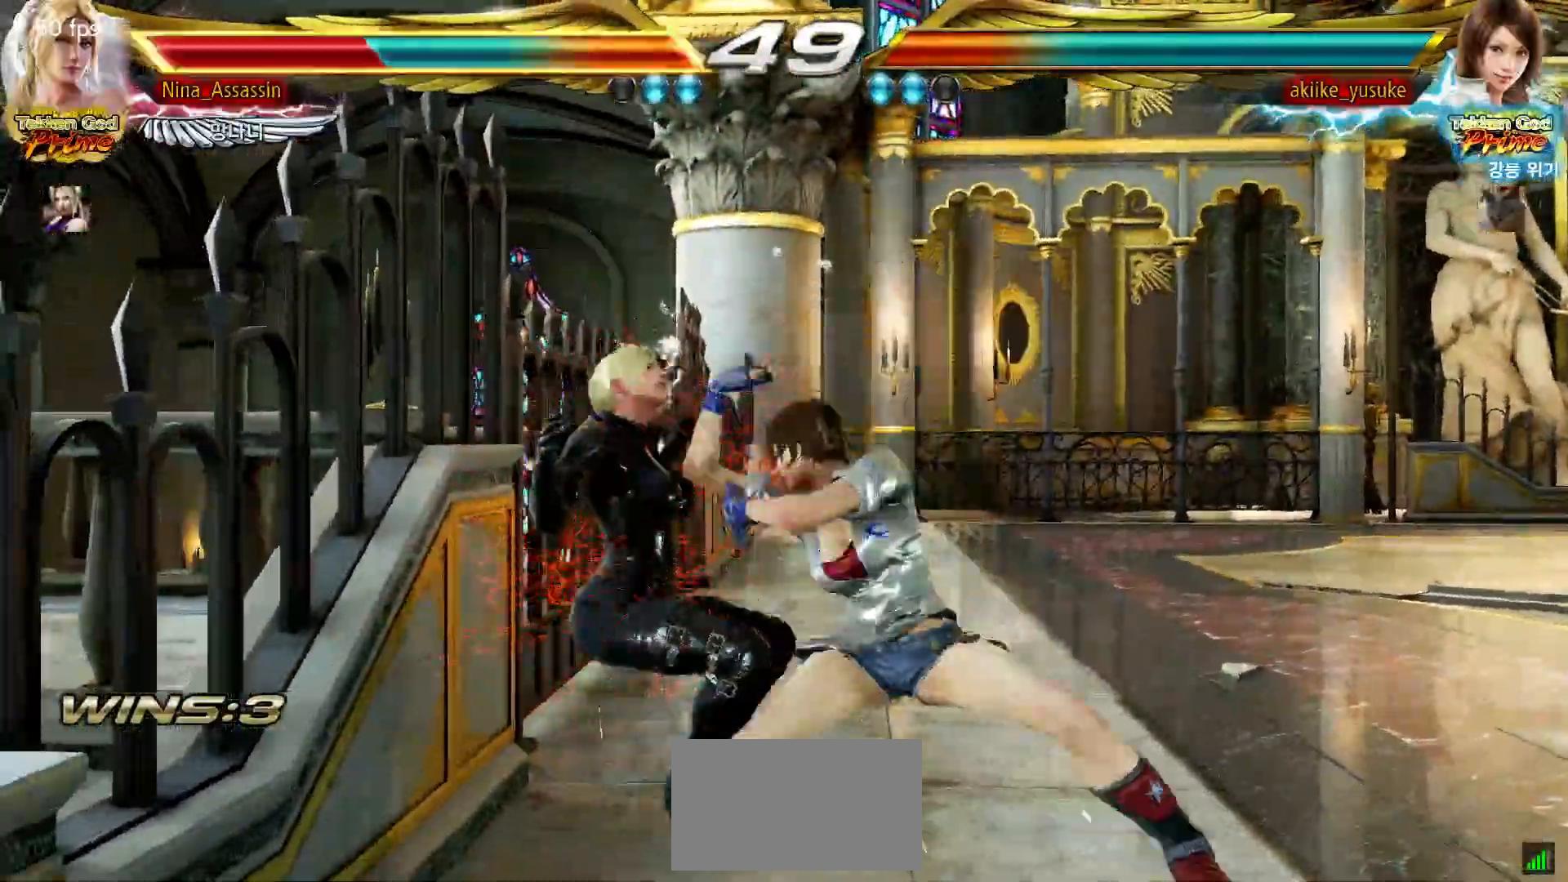
{"dt_ms": 500, "buttons": [], "left_stick": "center", "events": [[17, "TRIANGLE", "up"], [50, "SQUARE", "down"], [117, "SQUARE", "up"], [150, "TRIANGLE", "down"], [200, "TRIANGLE", "up"], [233, "SQUARE", "down"], [283, "SQUARE", "up"]]}
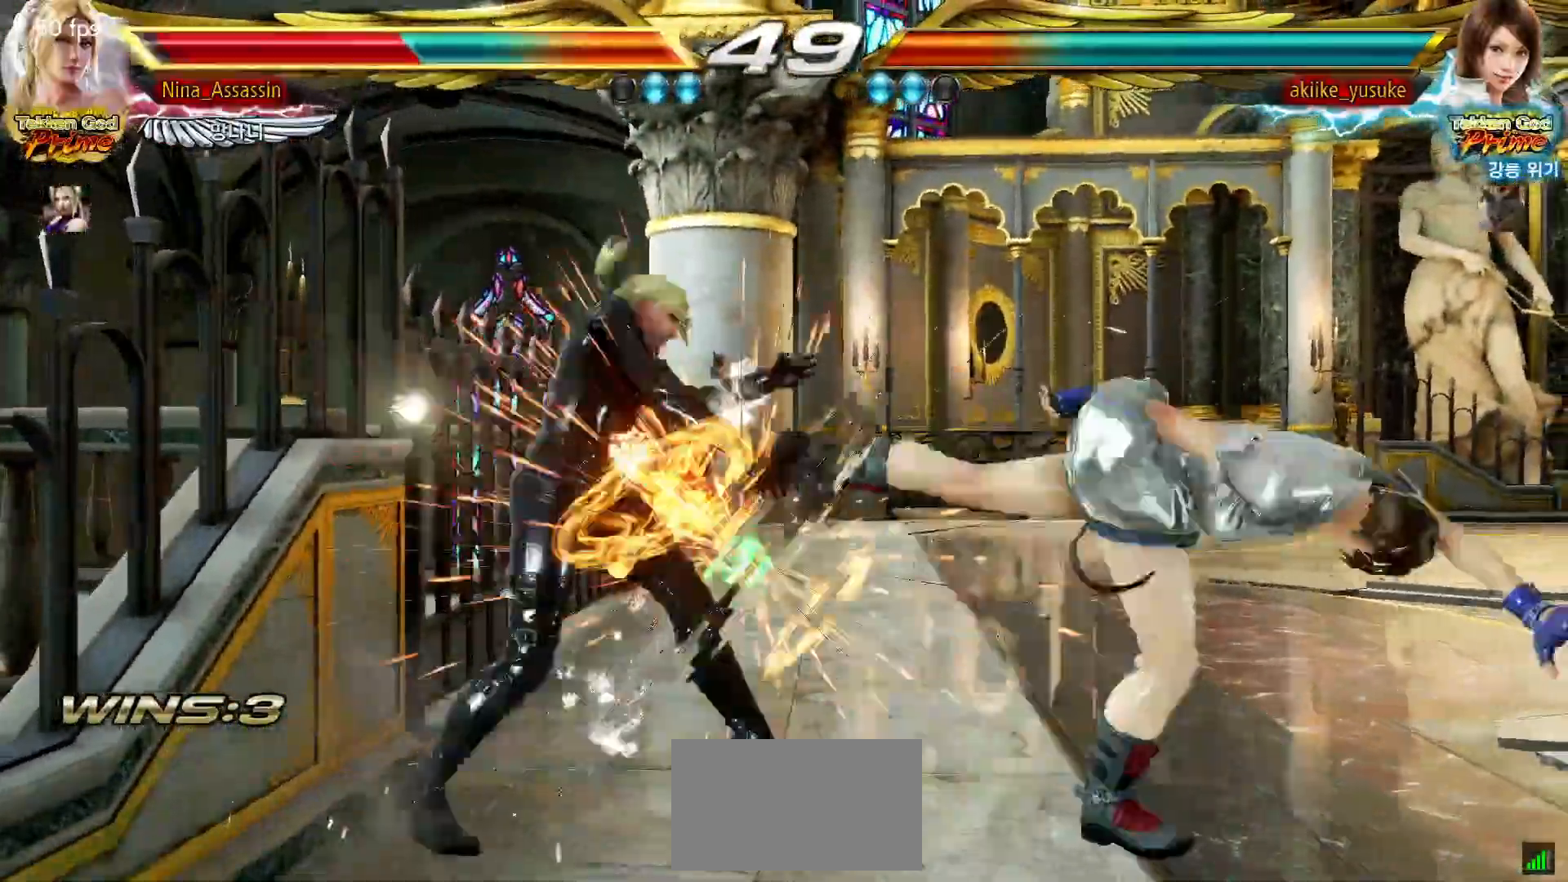
{"dt_ms": 500, "buttons": [], "left_stick": "center", "events": [[433, "CIRCLE", "down"], [467, "CIRCLE", "up"]]}
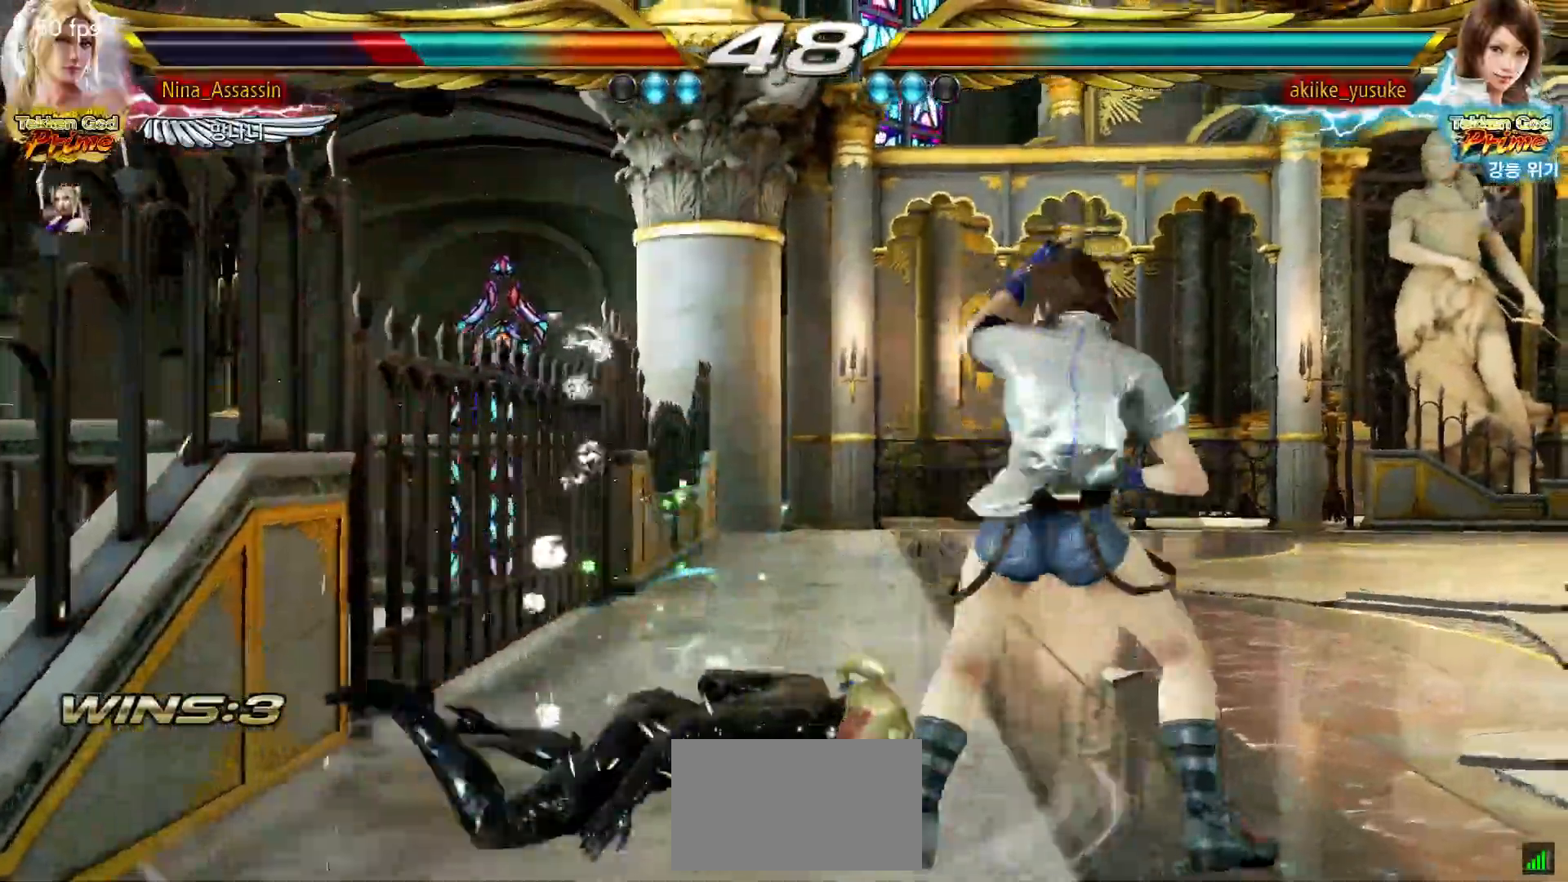
{"dt_ms": 500, "buttons": [], "left_stick": "center", "events": [[117, "CIRCLE", "down"], [150, "CIRCLE", "up"], [267, "CIRCLE", "down"], [317, "CIRCLE", "up"]]}
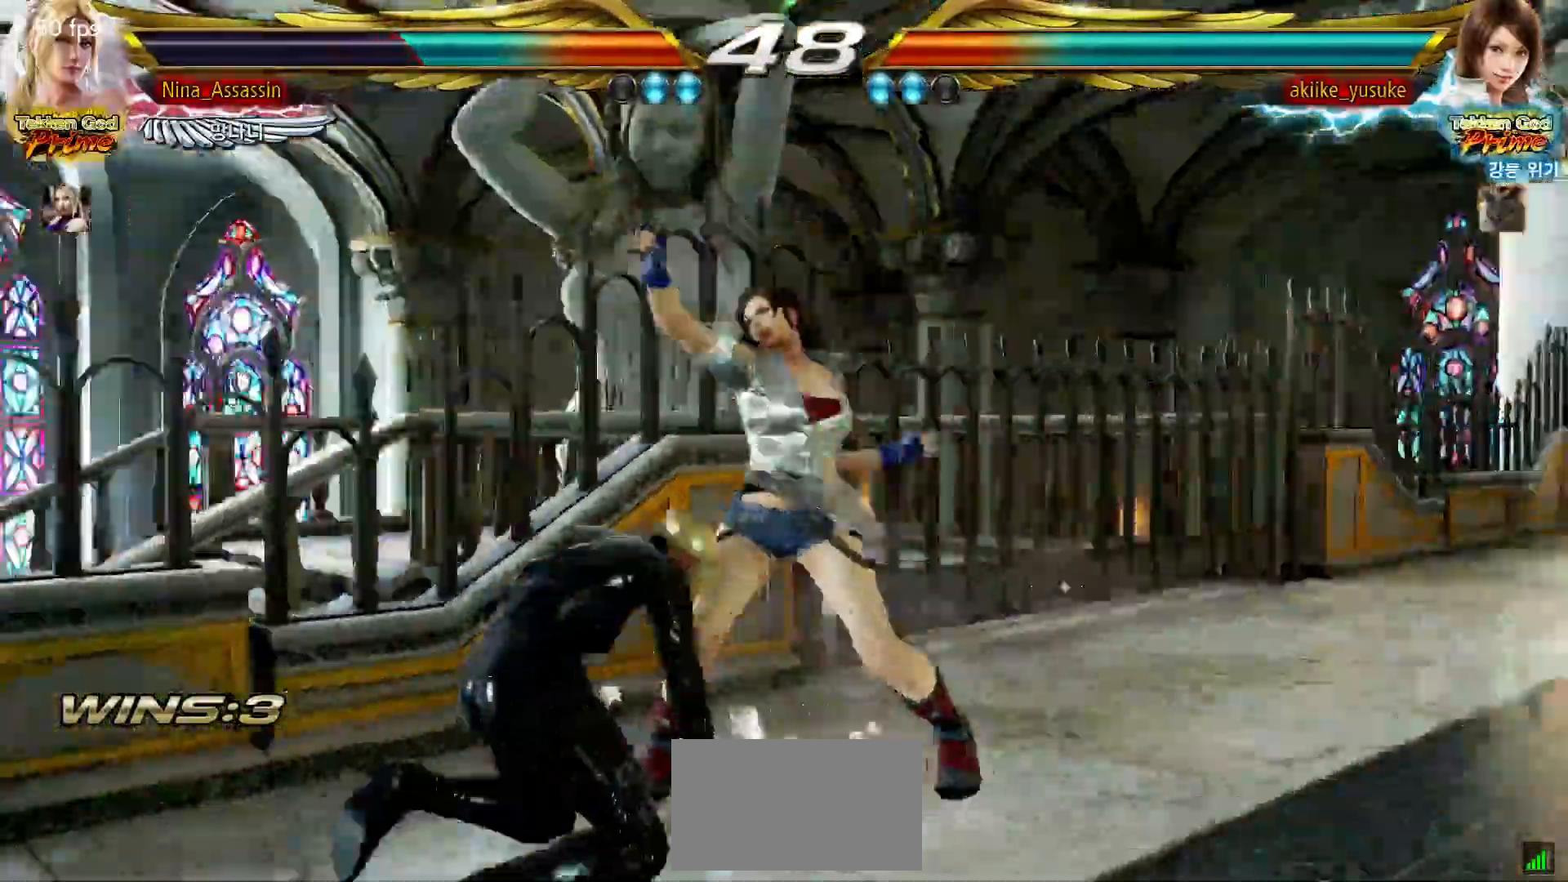
{"dt_ms": 500, "buttons": [], "left_stick": "center"}
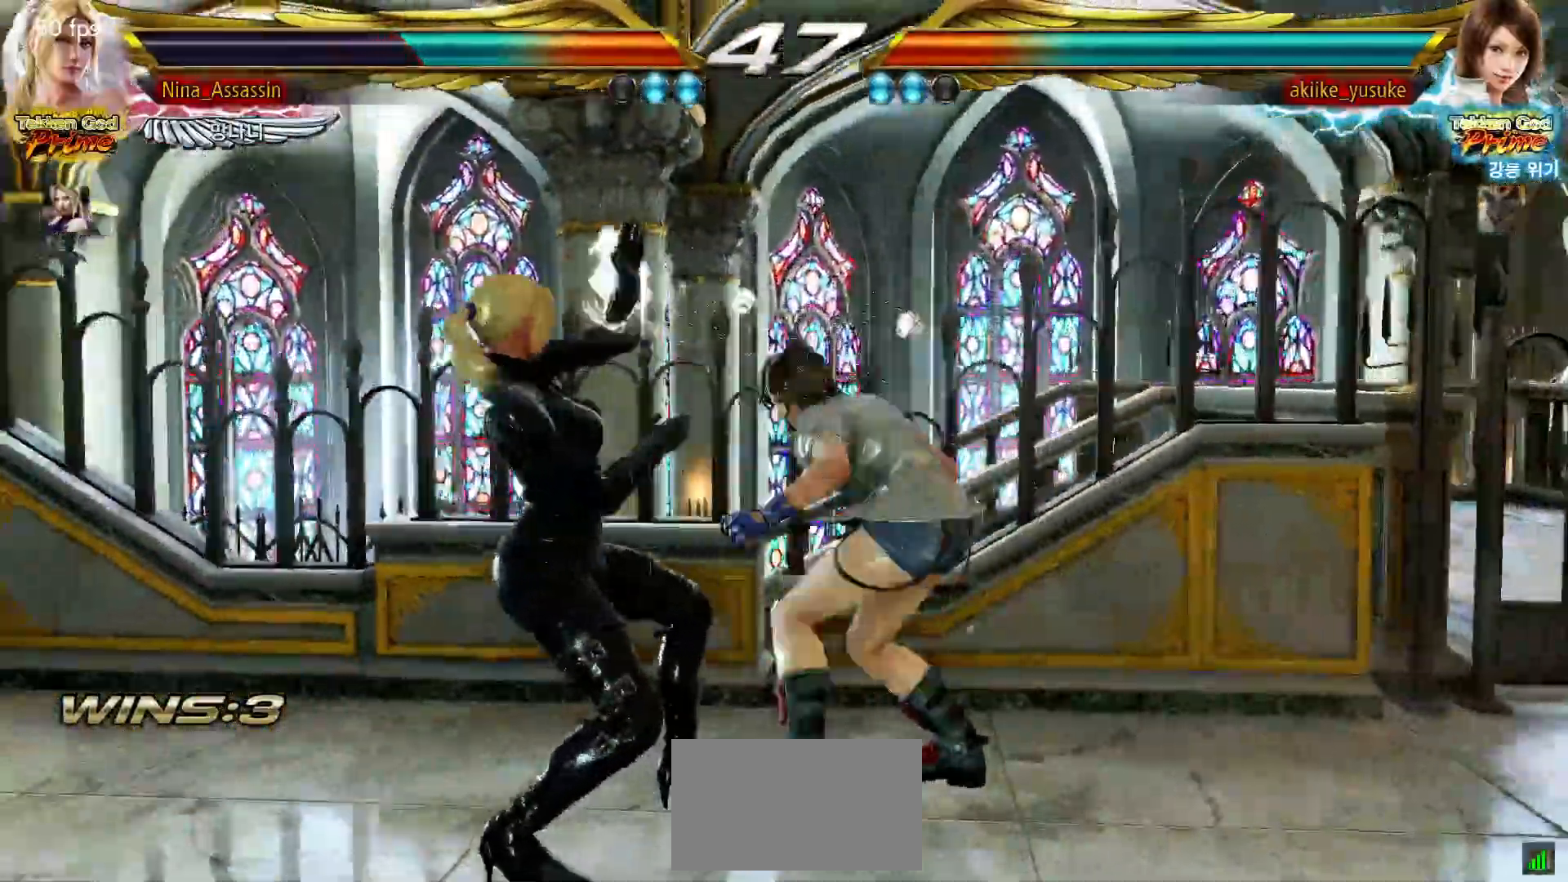
{"dt_ms": 500, "buttons": [], "left_stick": "left", "events": [[200, "left_stick", "left"], [267, "left_stick", "center"], [317, "left_stick", "left"]]}
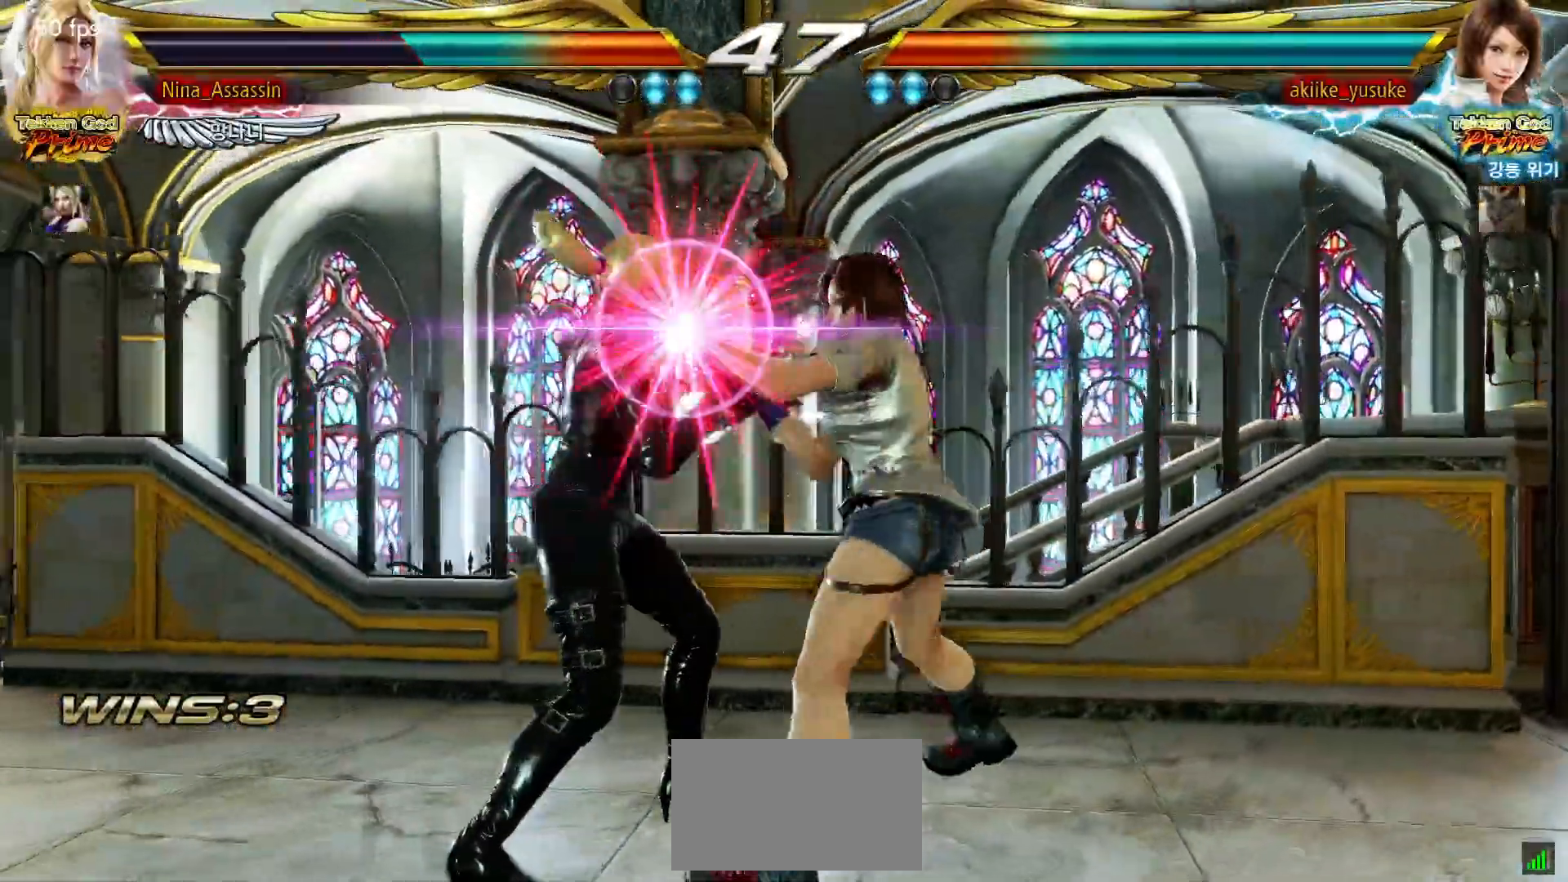
{"dt_ms": 500, "buttons": ["SQUARE"], "left_stick": "center", "events": [[50, "SQUARE", "down"], [50, "TRIANGLE", "down"], [100, "SQUARE", "up"], [117, "TRIANGLE", "up"], [317, "left_stick", "center"], [483, "SQUARE", "down"]]}
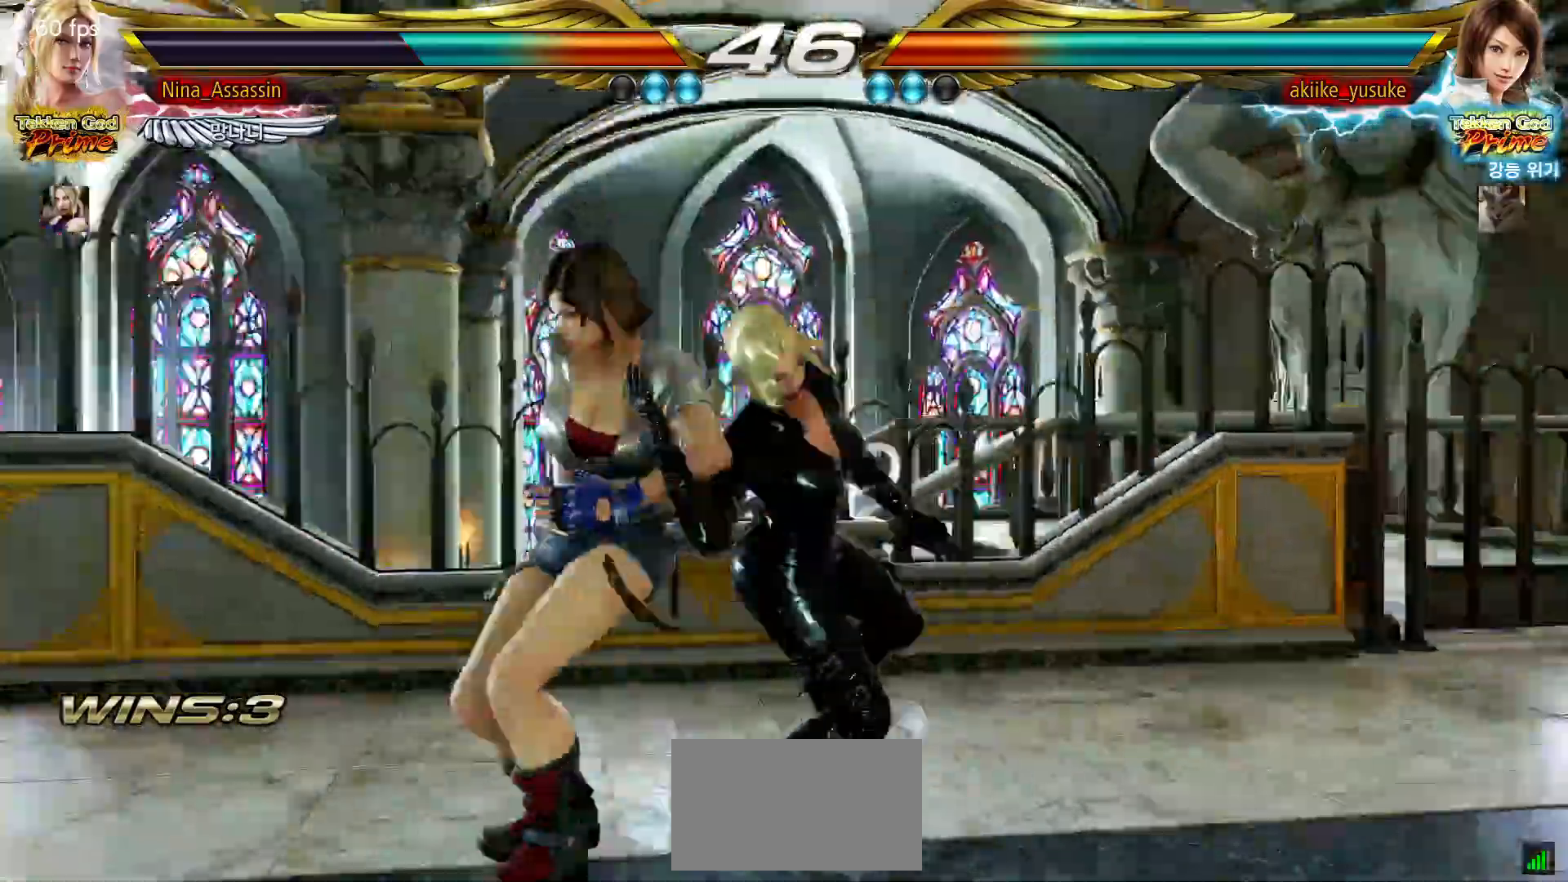
{"dt_ms": 500, "buttons": [], "left_stick": "center", "events": [[17, "SQUARE", "up"], [67, "SQUARE", "down"], [100, "SQUARE", "up"], [150, "SQUARE", "down"], [183, "SQUARE", "up"], [250, "SQUARE", "down"], [267, "SQUARE", "up"], [350, "SQUARE", "down"], [383, "SQUARE", "up"], [417, "SQUARE", "down"], [467, "SQUARE", "up"]]}
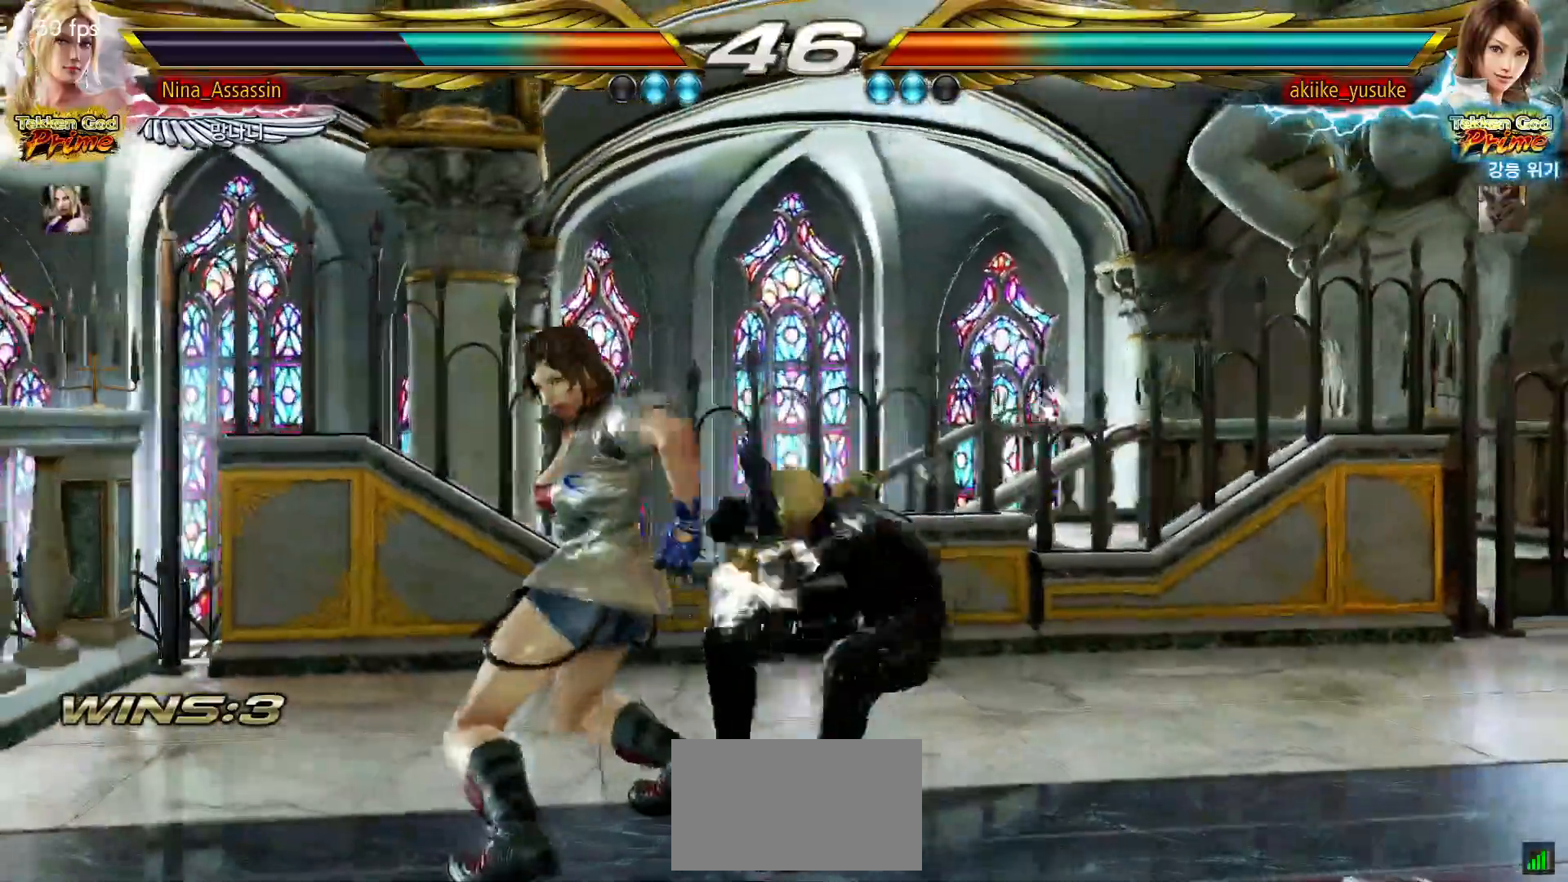
{"dt_ms": 1000, "buttons": [], "left_stick": "right"}
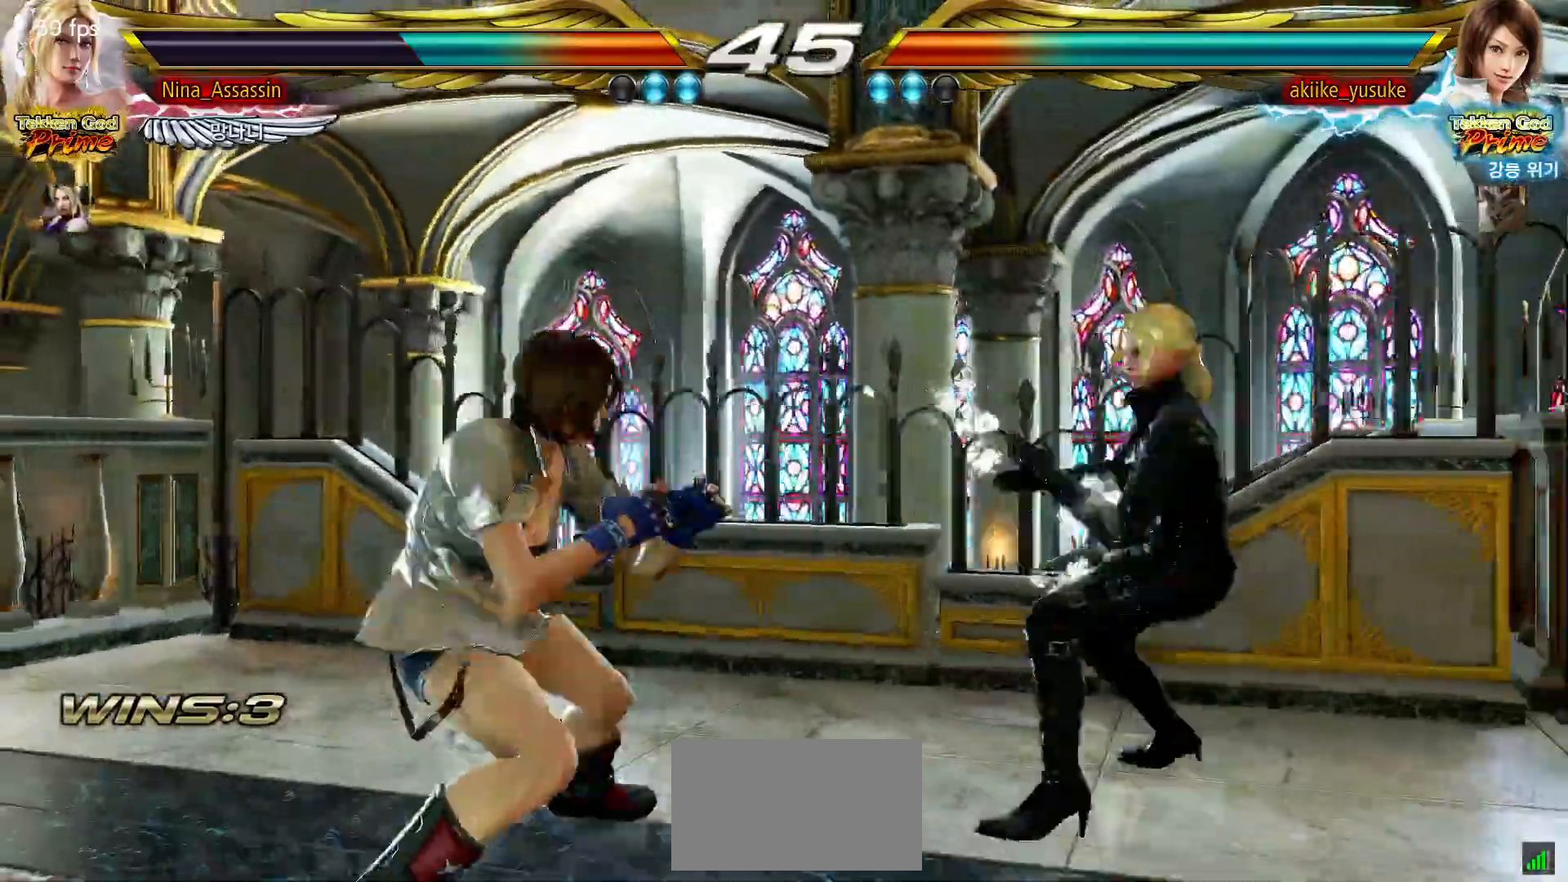
{"dt_ms": 500, "buttons": [], "left_stick": "down", "events": [[167, "left_stick", "down"], [233, "left_stick", "center"], [300, "left_stick", "down"]]}
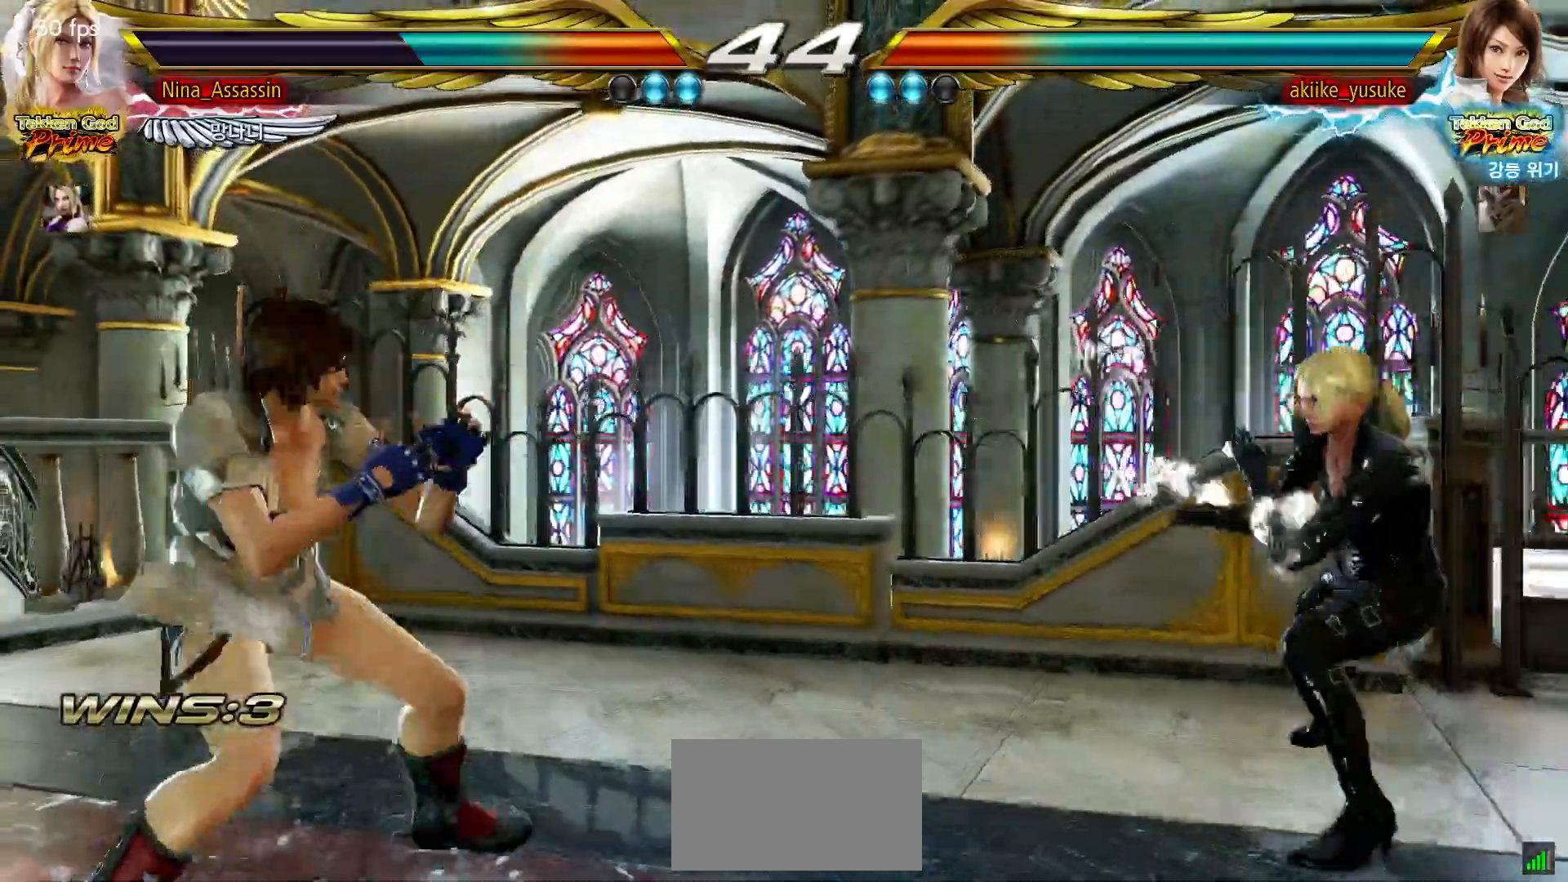
{"dt_ms": 500, "buttons": [], "left_stick": "center", "events": [[67, "left_stick", "center"], [183, "left_stick", "down"], [250, "left_stick", "center"], [333, "left_stick", "down"], [417, "left_stick", "center"]]}
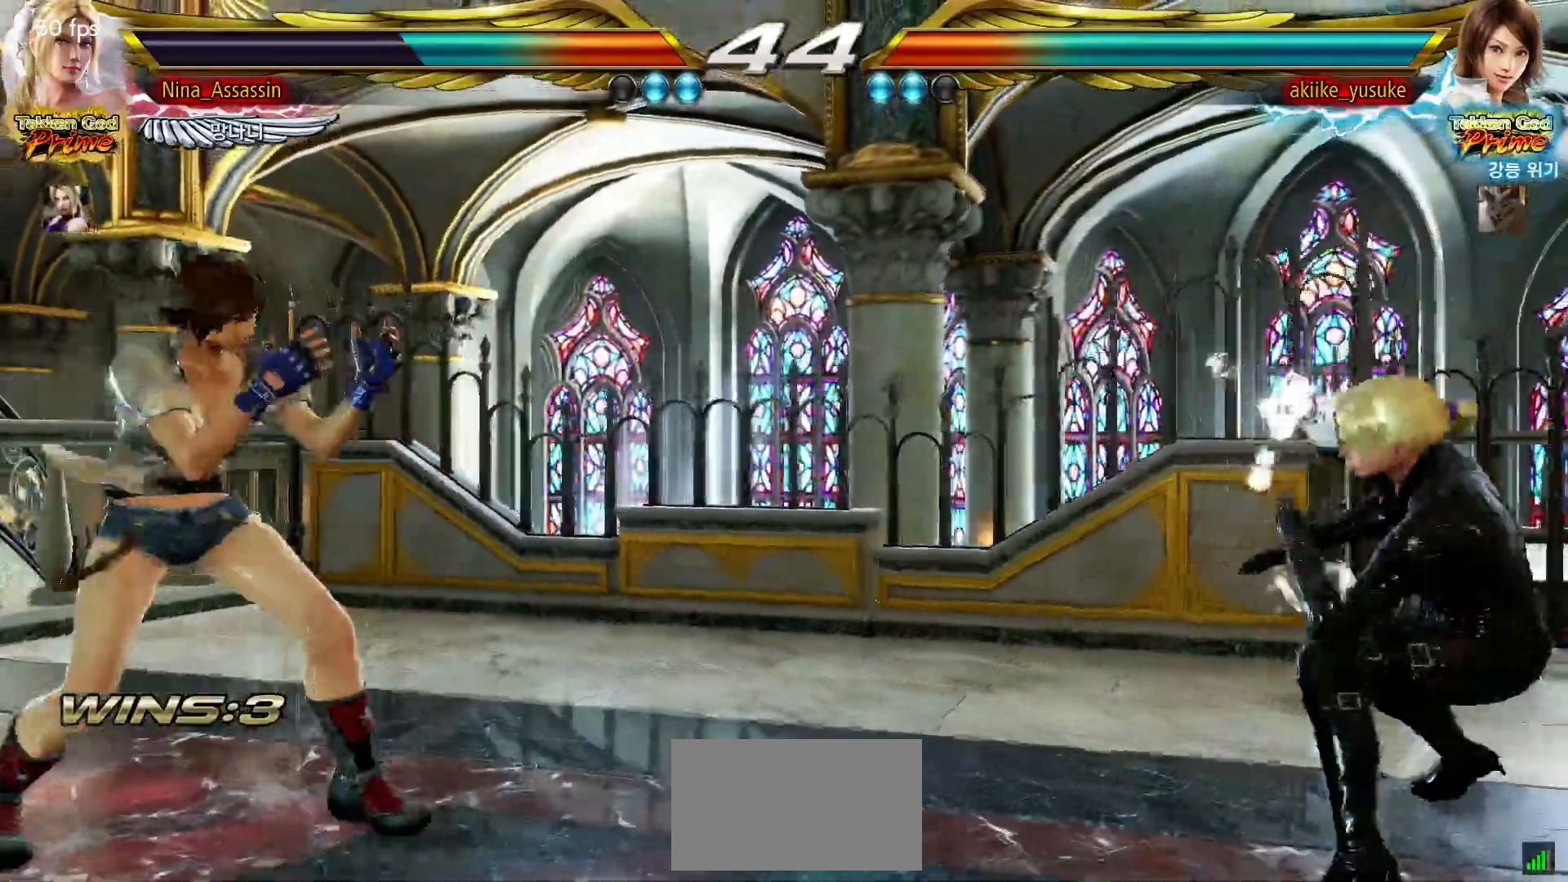
{"dt_ms": 500, "buttons": [], "left_stick": "right", "events": [[33, "left_stick", "left"], [100, "left_stick", "center"], [167, "left_stick", "left"], [250, "left_stick", "right"], [333, "left_stick", "center"], [400, "left_stick", "right"]]}
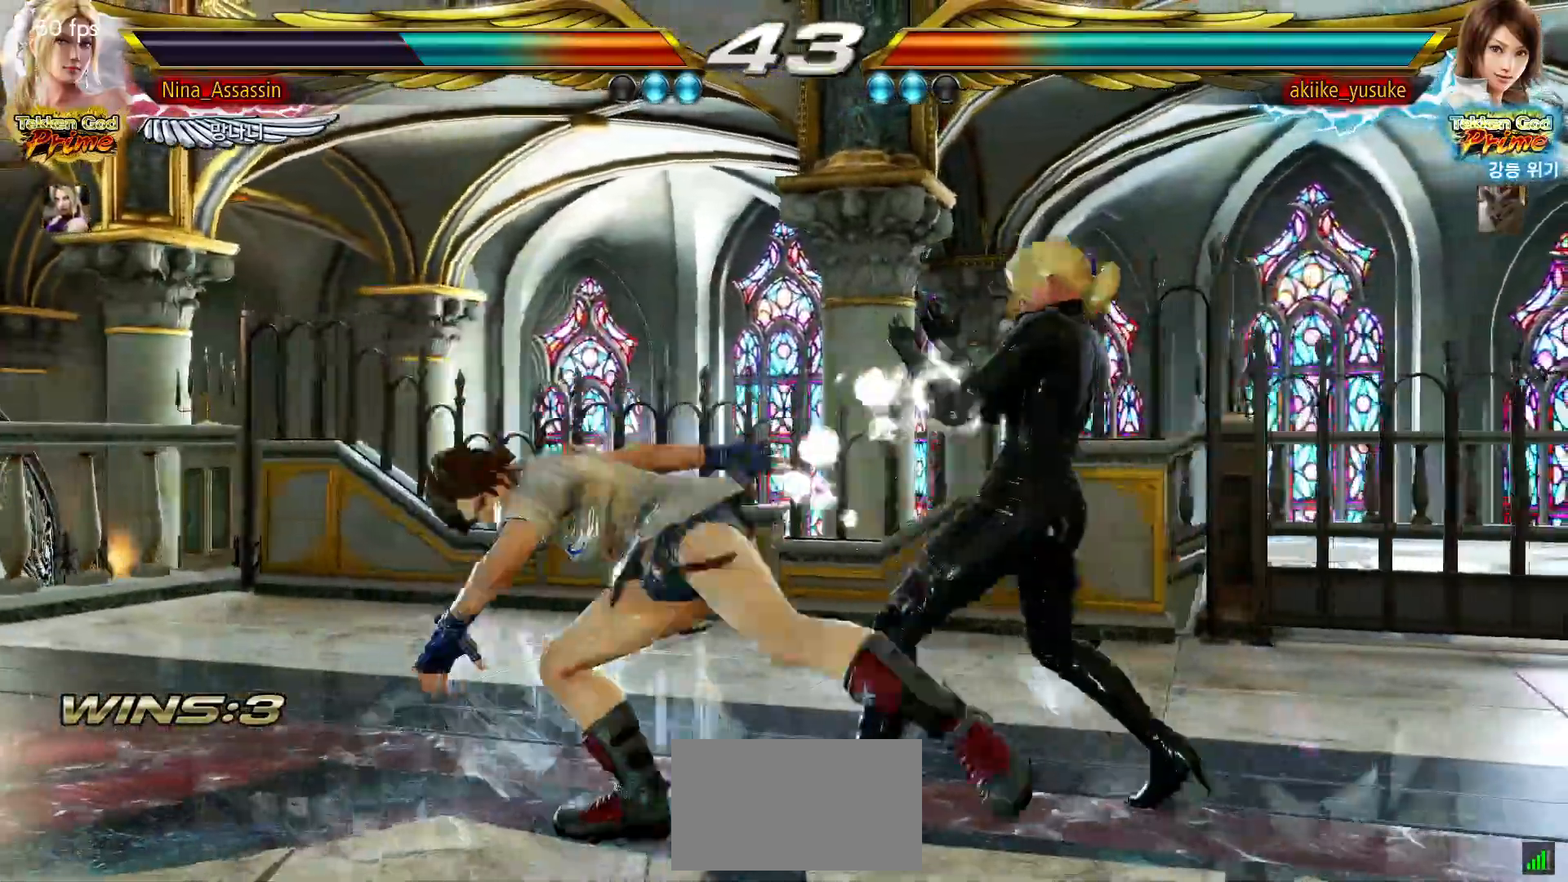
{"dt_ms": 500, "buttons": ["CIRCLE"], "left_stick": "center", "events": [[250, "left_stick", "center"], [500, "CIRCLE", "down"]]}